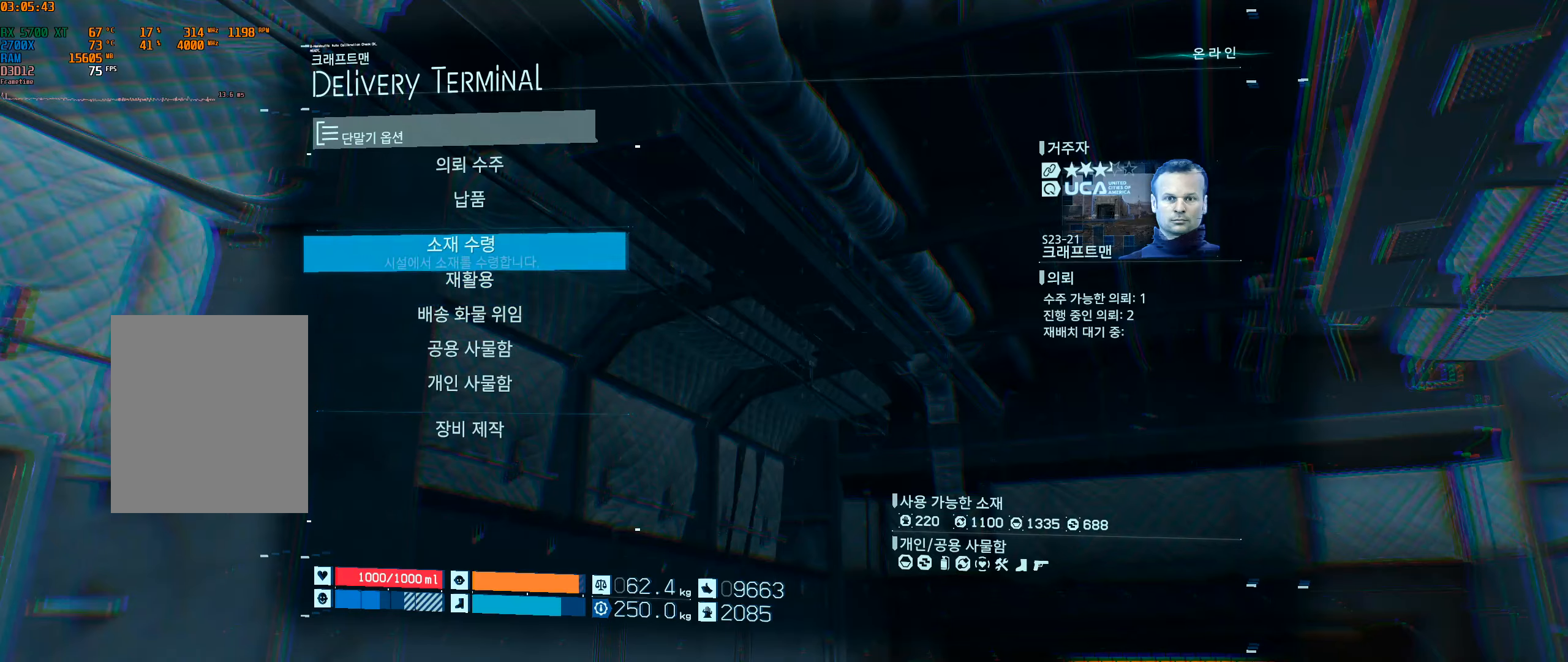
Gameplay with a controller (Xbox layout); each line is a JSON object with the inputs held at the frame after it (dt_ms = milliseconds from this image to that frame). "events" lists button and stick changes between this image and that frame as [ms after this image, input, new state], when the widget could be followed in between. Not read: L3 R3 TOUCHPAD other_buttons right_stick.
{"dt_ms": 500, "buttons": [], "left_stick": "center", "events": [[217, "DPAD_DOWN", "down"], [300, "DPAD_DOWN", "up"], [417, "DPAD_DOWN", "down"], [500, "DPAD_DOWN", "up"]]}
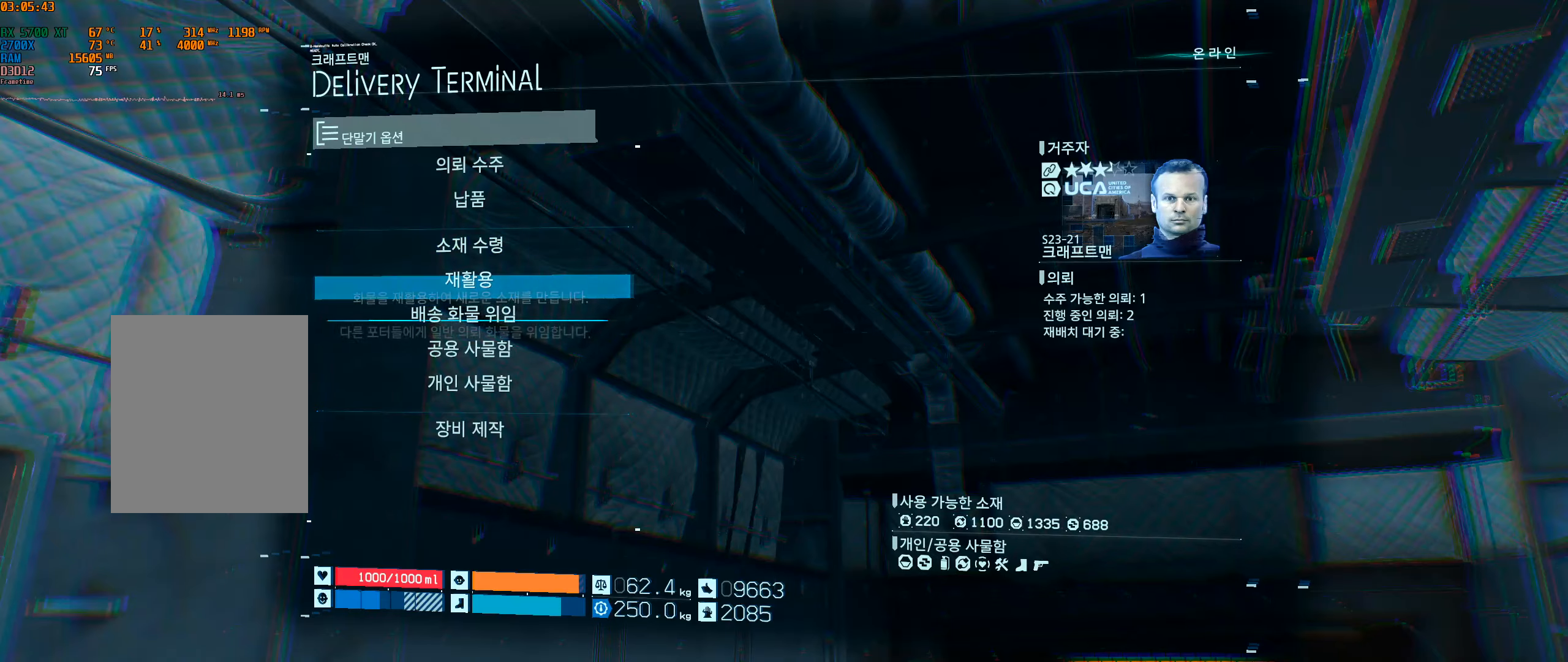
{"dt_ms": 500, "buttons": [], "left_stick": "center", "events": [[83, "DPAD_DOWN", "down"], [183, "DPAD_DOWN", "up"], [250, "DPAD_DOWN", "down"], [383, "DPAD_DOWN", "up"]]}
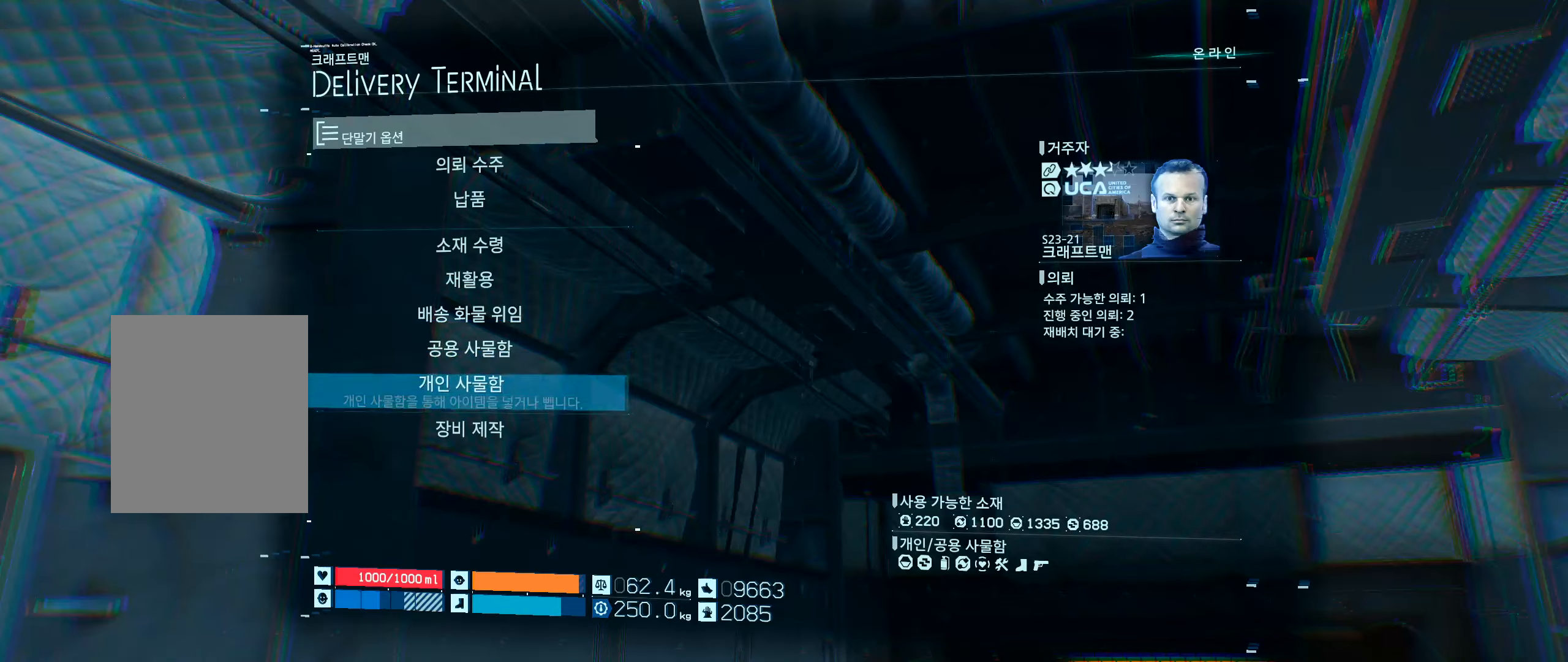
{"dt_ms": 500, "buttons": ["DPAD_UP"], "left_stick": "center", "events": [[250, "DPAD_UP", "down"], [333, "DPAD_UP", "up"], [450, "DPAD_UP", "down"]]}
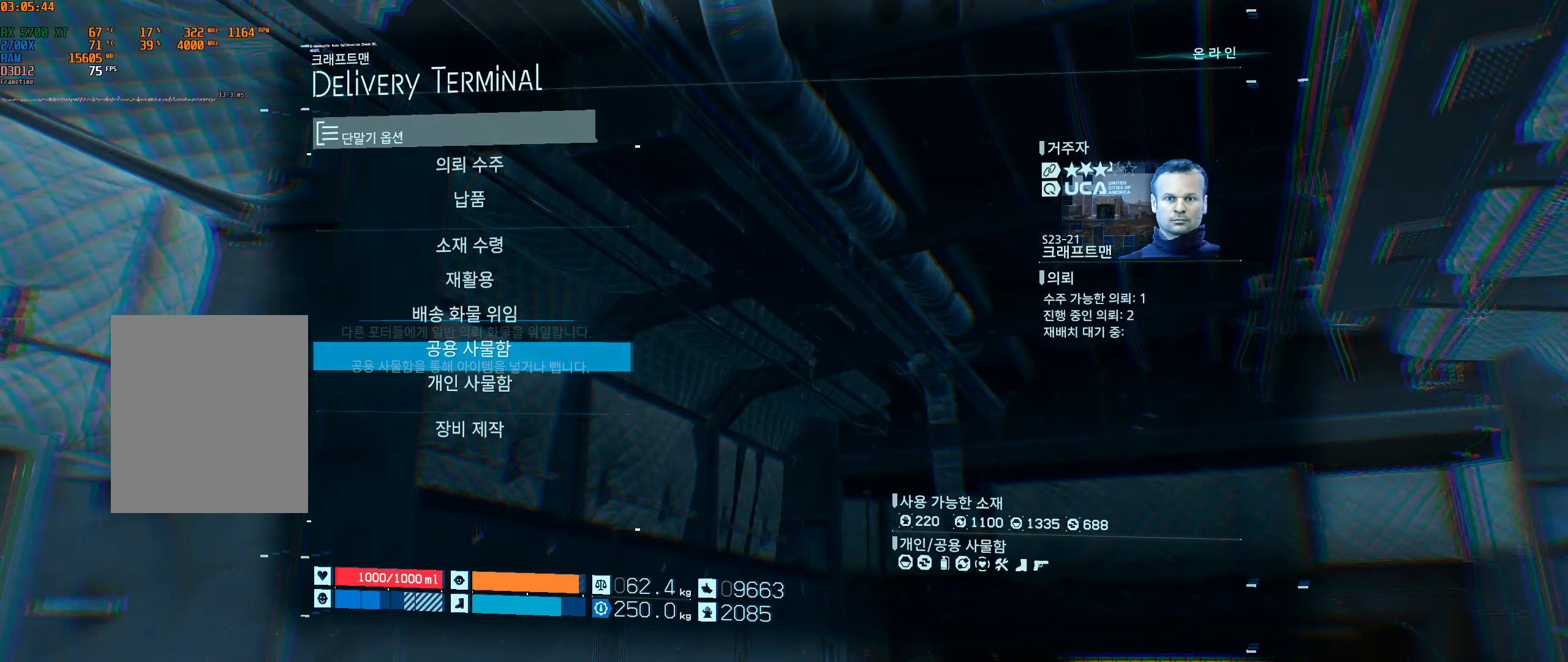
{"dt_ms": 500, "buttons": ["DPAD_DOWN"], "left_stick": "center"}
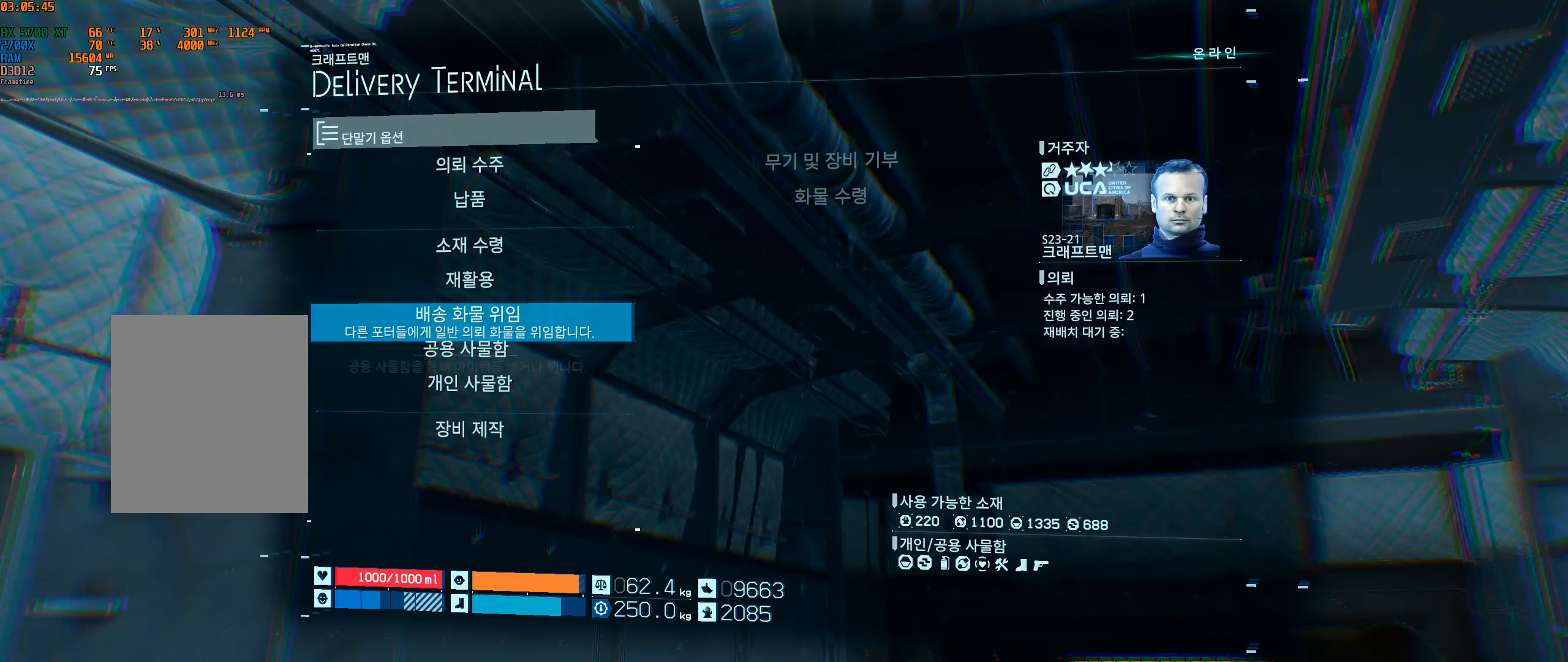
{"dt_ms": 500, "buttons": [], "left_stick": "center", "events": [[83, "DPAD_DOWN", "up"], [150, "DPAD_DOWN", "down"], [250, "DPAD_DOWN", "up"]]}
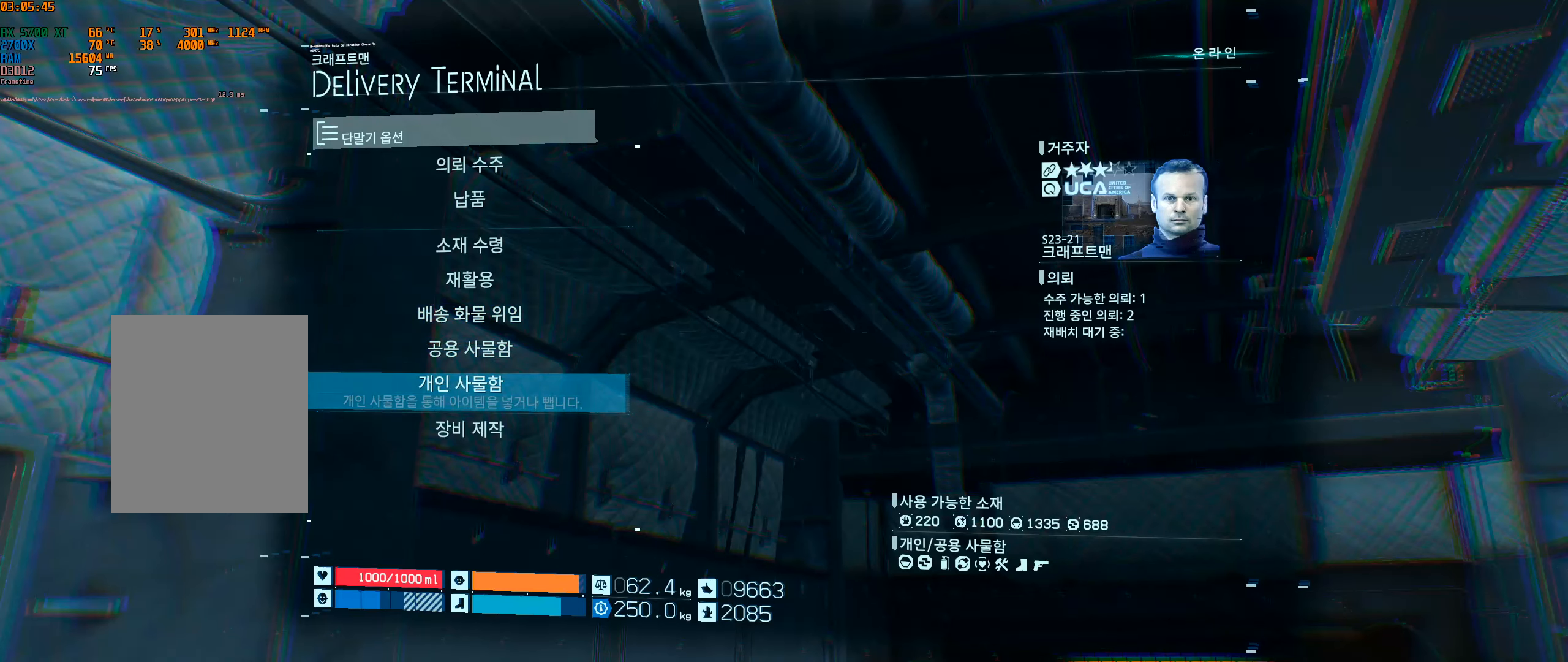
{"dt_ms": 500, "buttons": [], "left_stick": "center", "events": [[133, "A", "down"], [267, "A", "up"]]}
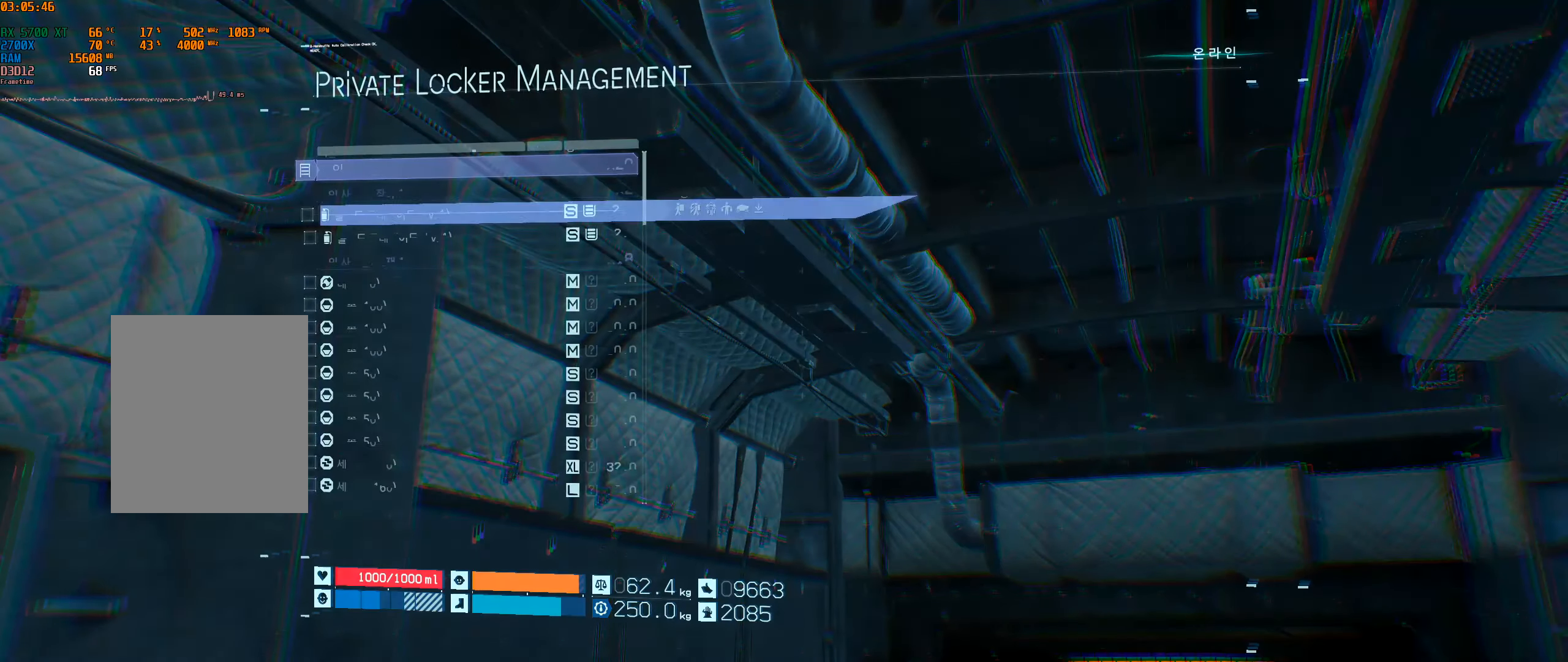
{"dt_ms": 500, "buttons": [], "left_stick": "center", "events": []}
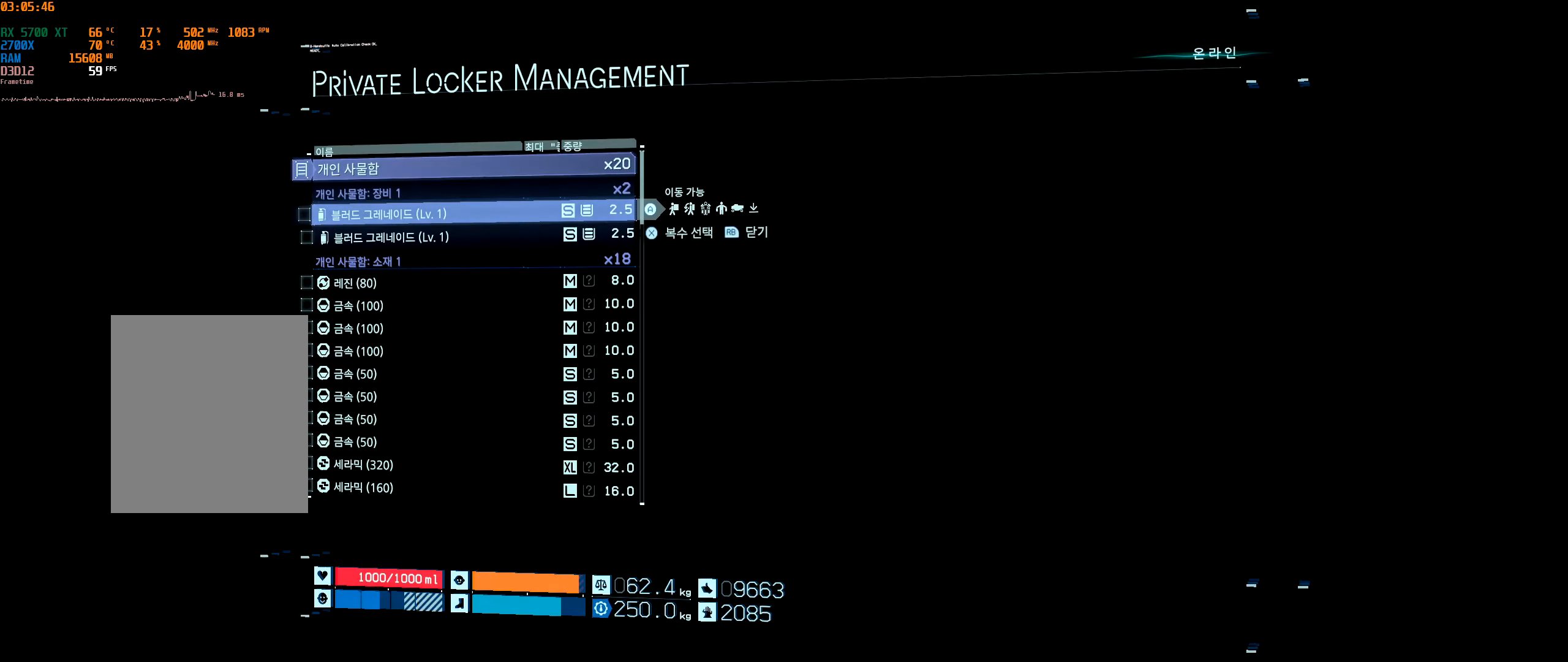
{"dt_ms": 500, "buttons": [], "left_stick": "center", "events": []}
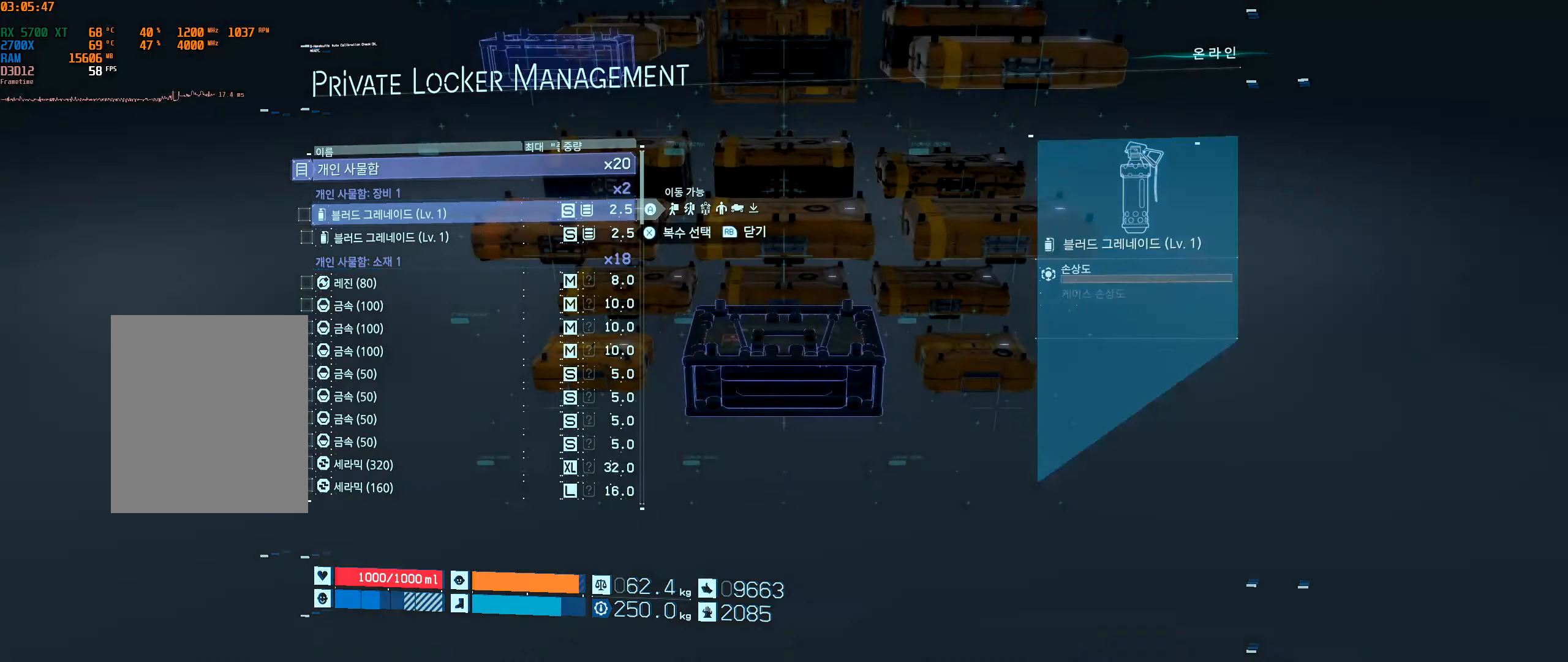
{"dt_ms": 1000, "buttons": [], "left_stick": "center"}
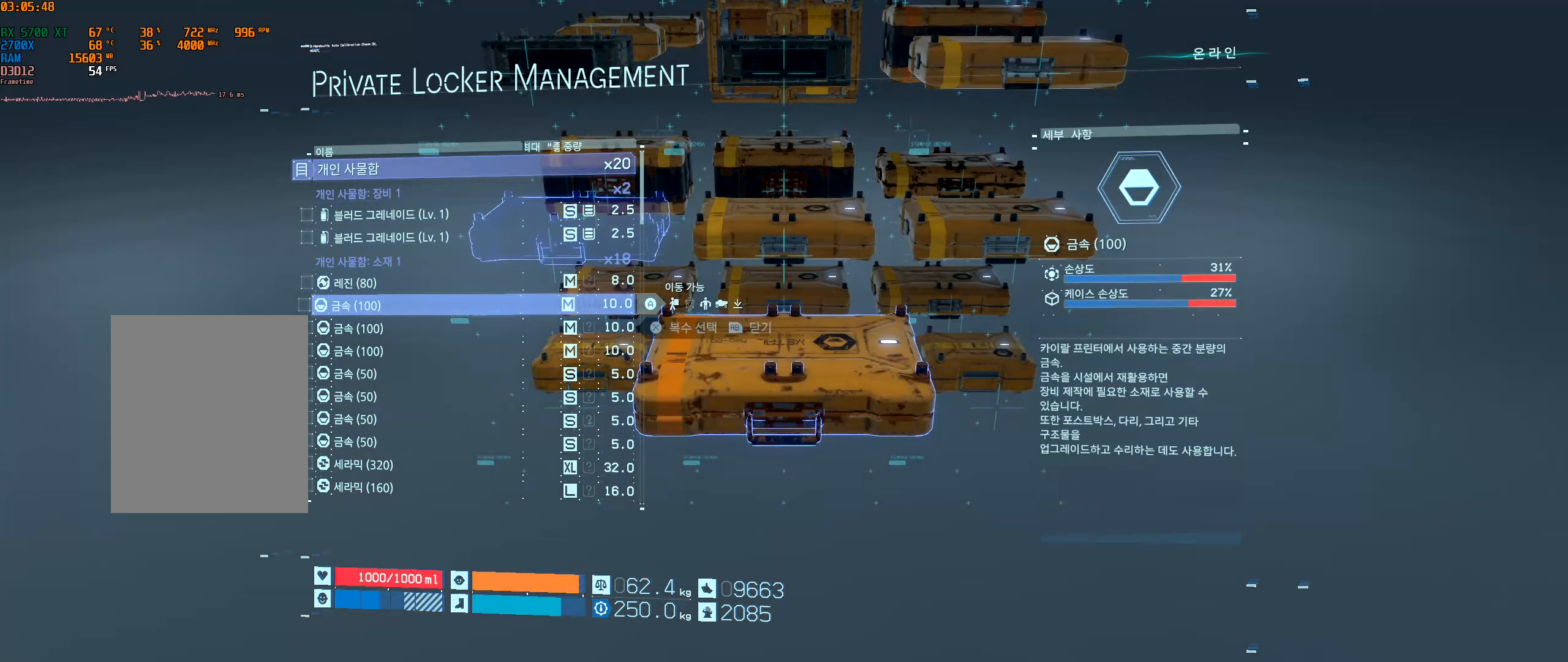
{"dt_ms": 500, "buttons": [], "left_stick": "center", "events": [[100, "DPAD_UP", "down"], [217, "DPAD_UP", "up"]]}
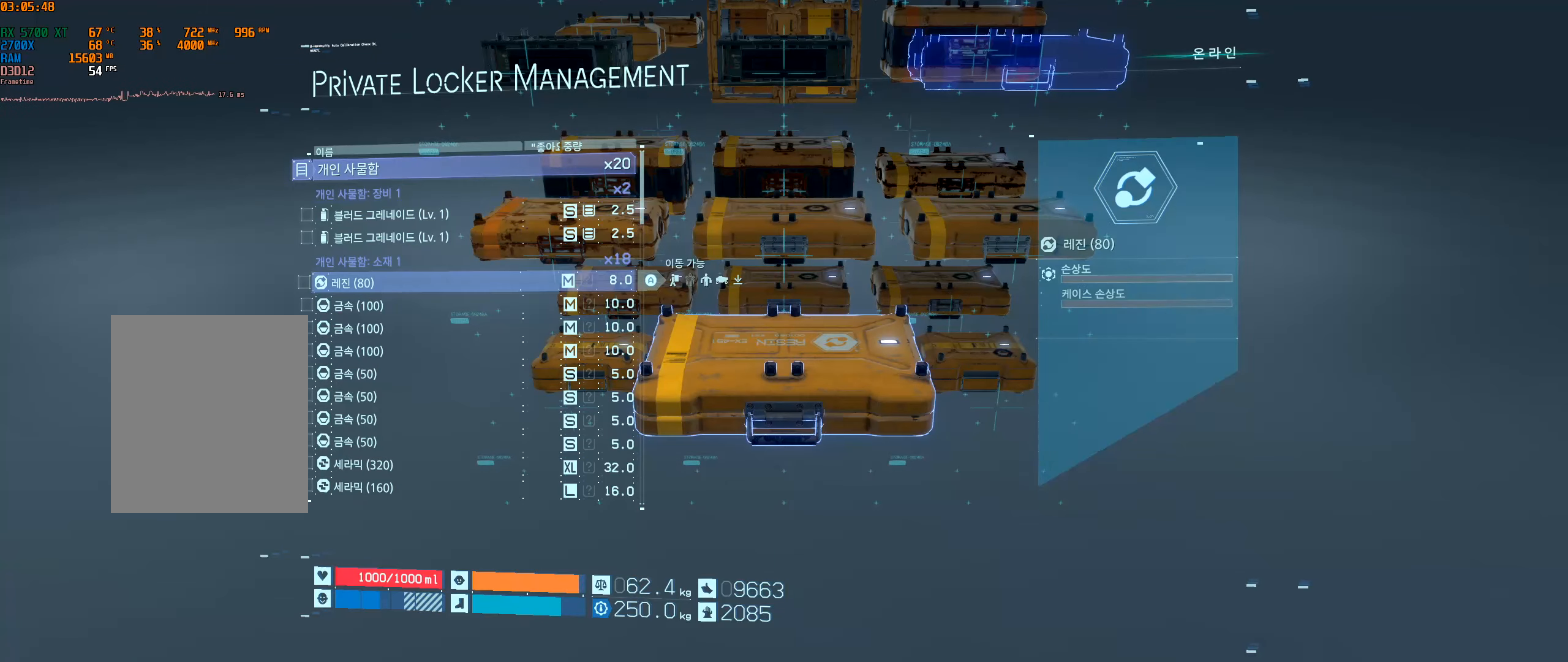
{"dt_ms": 500, "buttons": [], "left_stick": "center"}
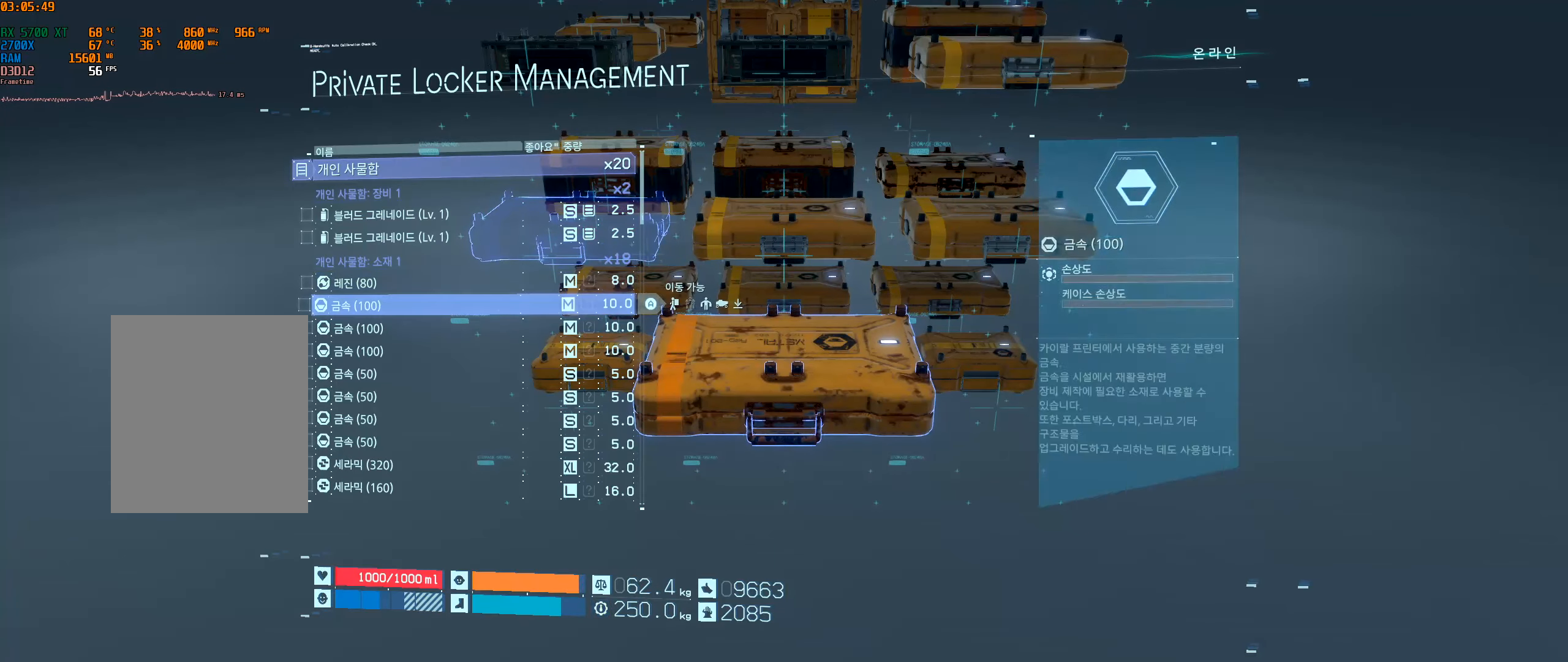
{"dt_ms": 500, "buttons": [], "left_stick": "center", "events": [[50, "X", "down"], [184, "X", "up"]]}
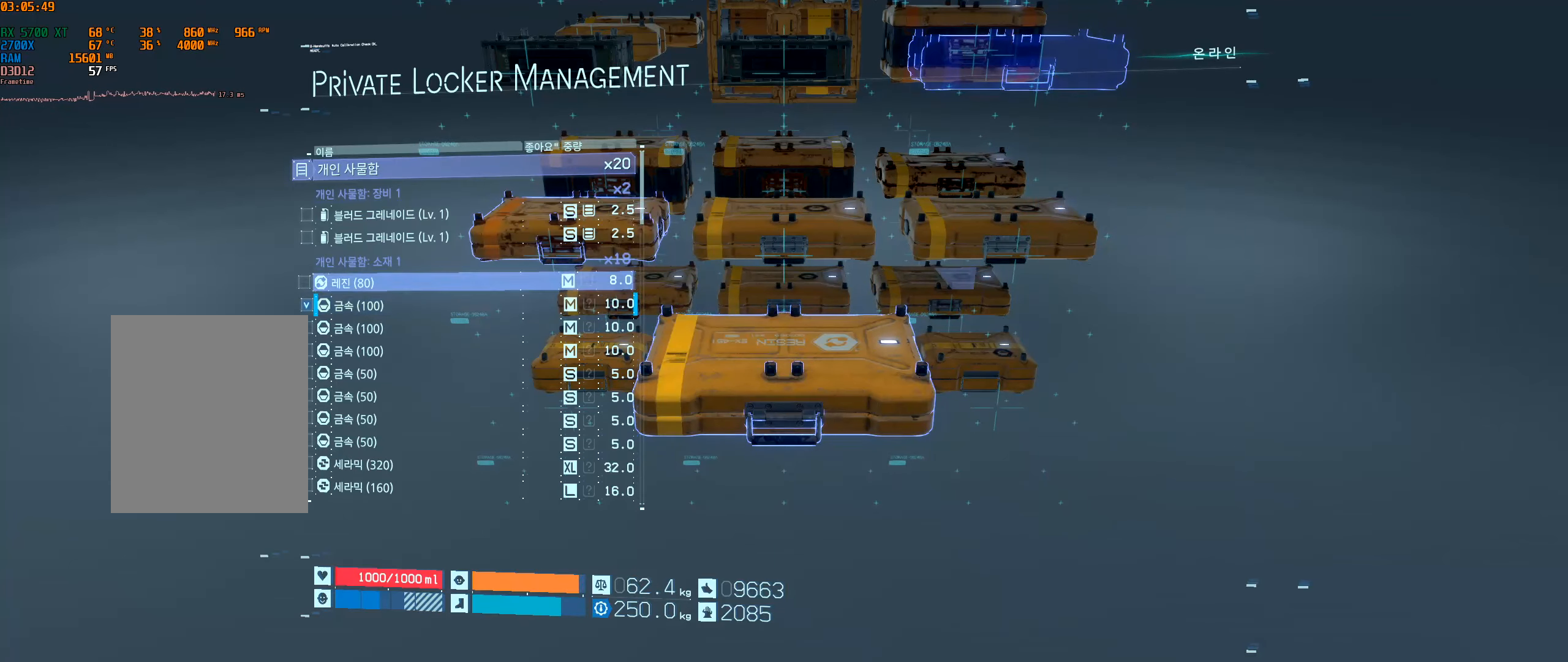
{"dt_ms": 500, "buttons": ["DPAD_DOWN"], "left_stick": "center", "events": [[17, "X", "down"], [150, "X", "up"], [250, "DPAD_DOWN", "down"], [367, "DPAD_DOWN", "up"], [450, "DPAD_DOWN", "down"]]}
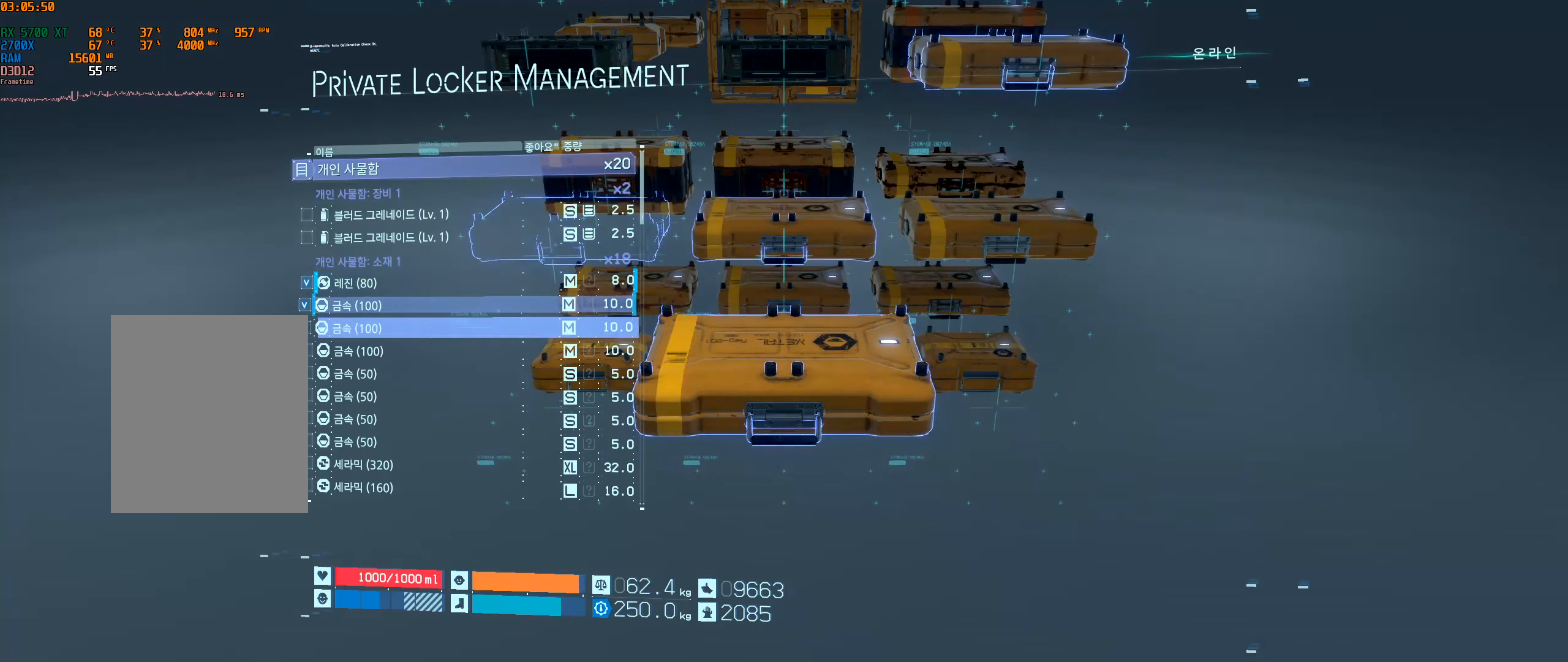
{"dt_ms": 1000, "buttons": ["DPAD_UP"], "left_stick": "center"}
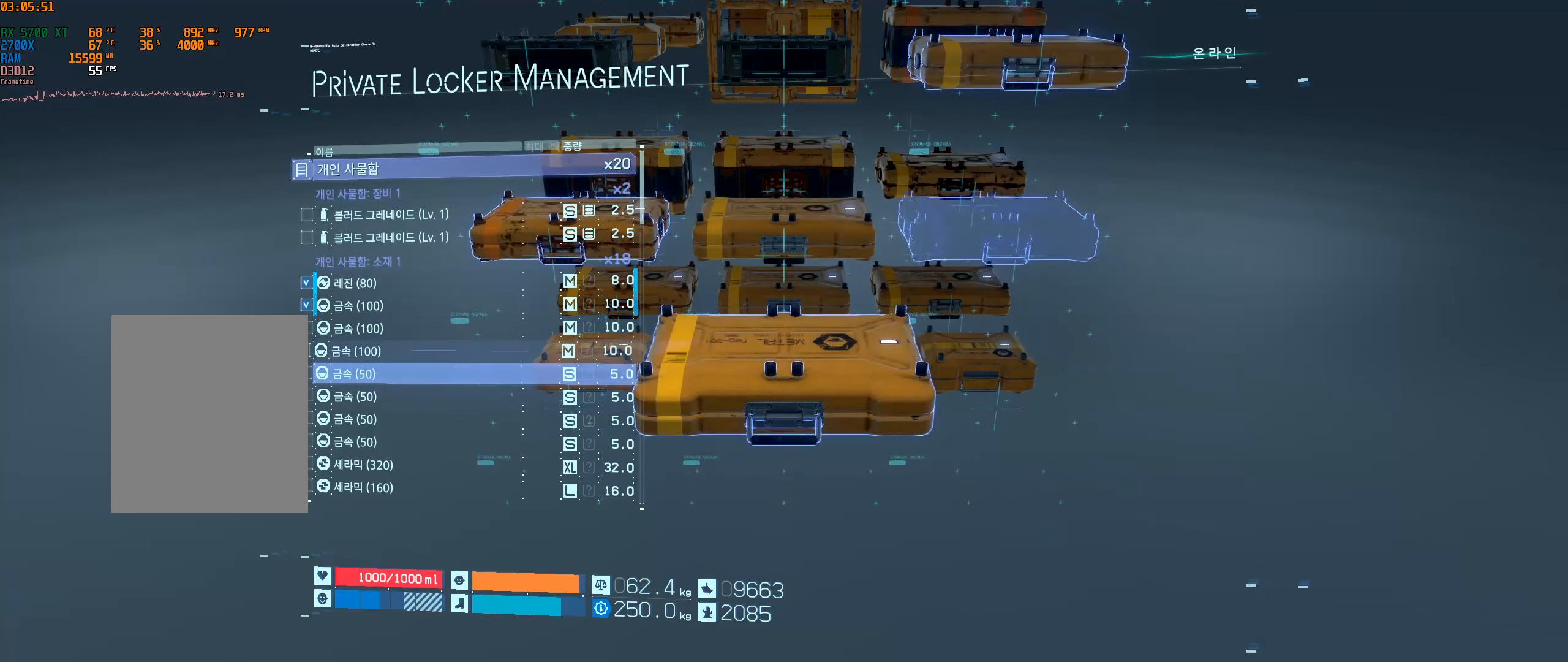
{"dt_ms": 500, "buttons": [], "left_stick": "center", "events": [[50, "DPAD_UP", "up"], [250, "DPAD_UP", "down"], [300, "DPAD_UP", "up"]]}
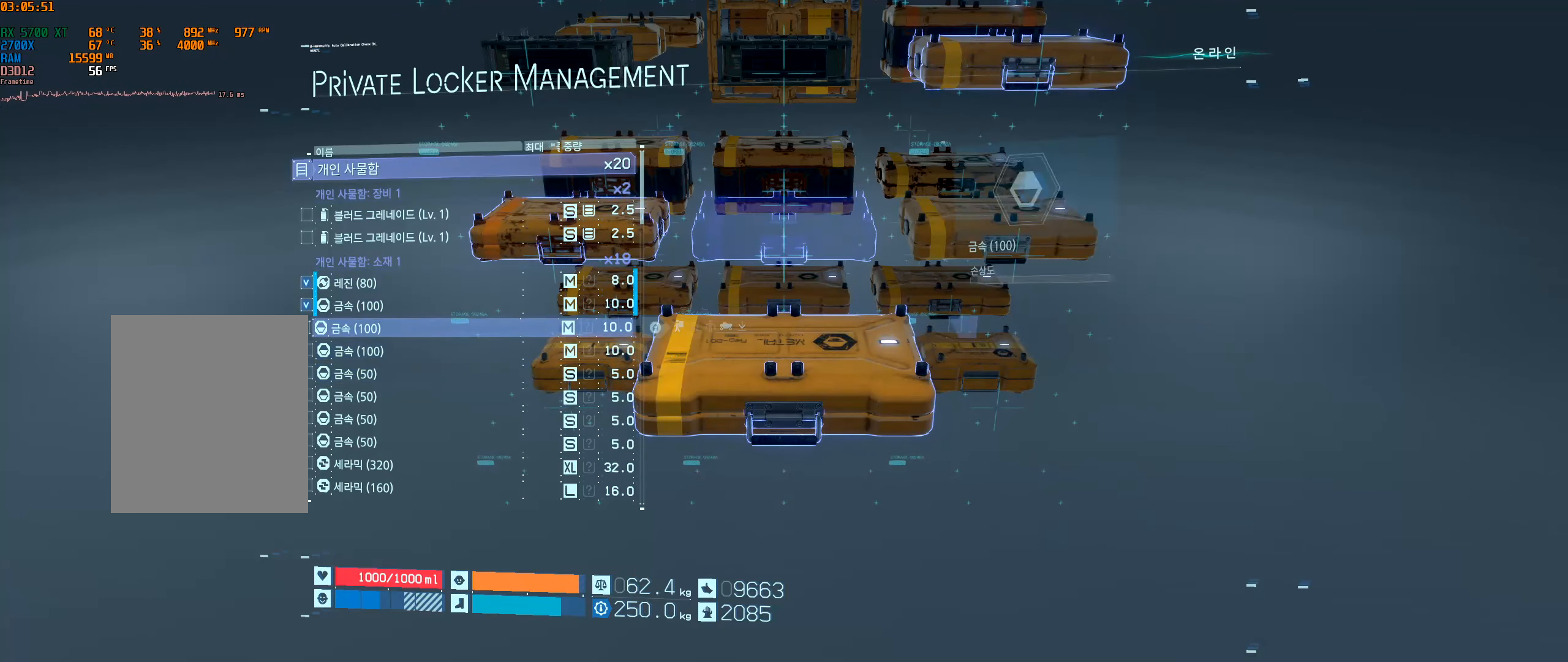
{"dt_ms": 500, "buttons": ["DPAD_DOWN"], "left_stick": "center"}
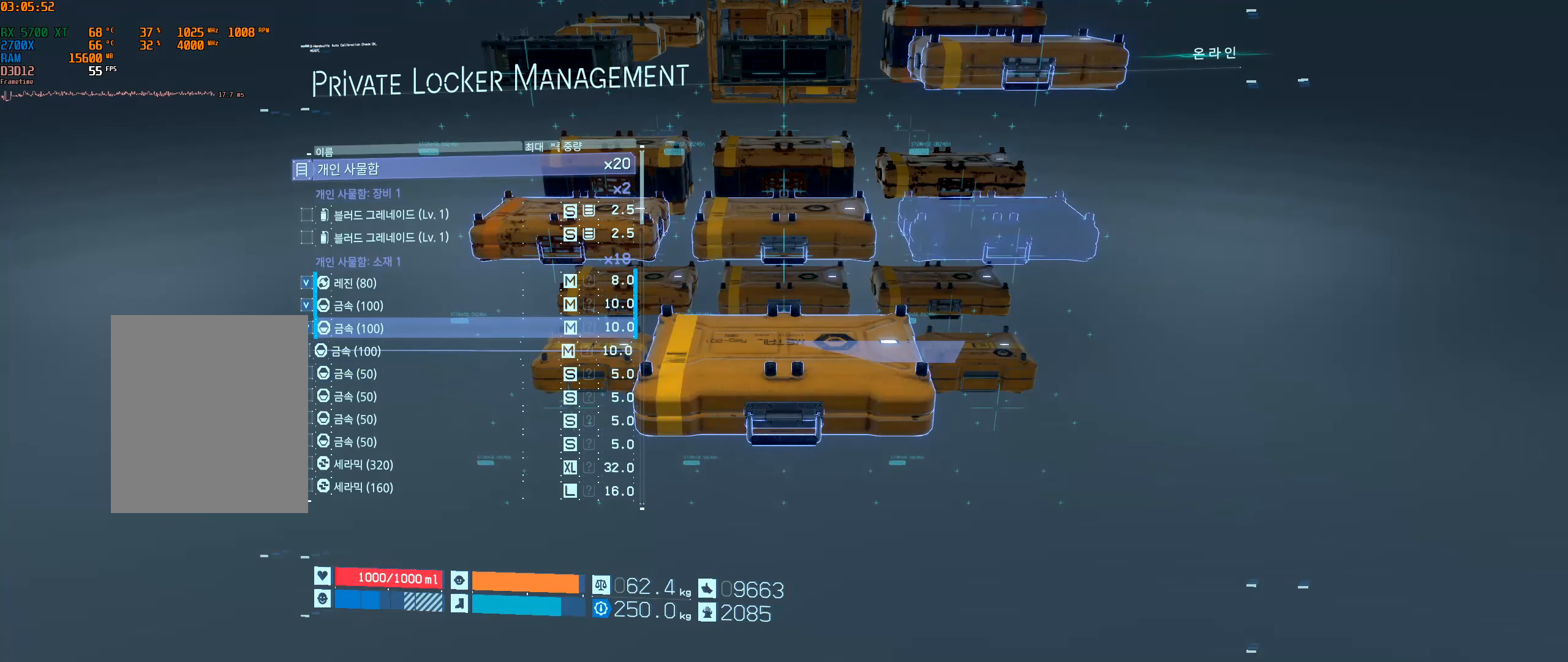
{"dt_ms": 500, "buttons": ["DPAD_DOWN"], "left_stick": "center", "events": [[100, "DPAD_DOWN", "up"], [184, "DPAD_DOWN", "down"], [267, "DPAD_DOWN", "up"], [334, "DPAD_DOWN", "down"], [450, "DPAD_DOWN", "up"], [500, "DPAD_DOWN", "down"]]}
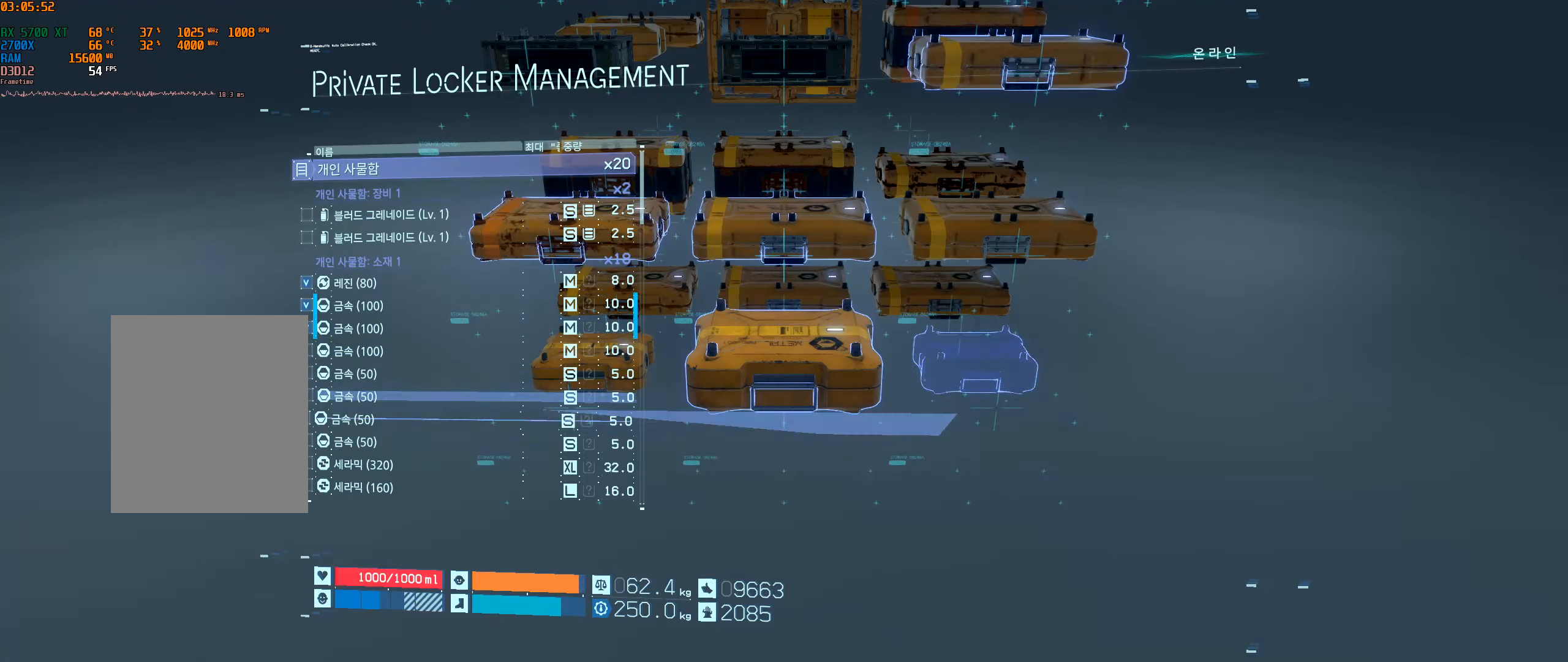
{"dt_ms": 500, "buttons": [], "left_stick": "center", "events": [[334, "DPAD_DOWN", "up"]]}